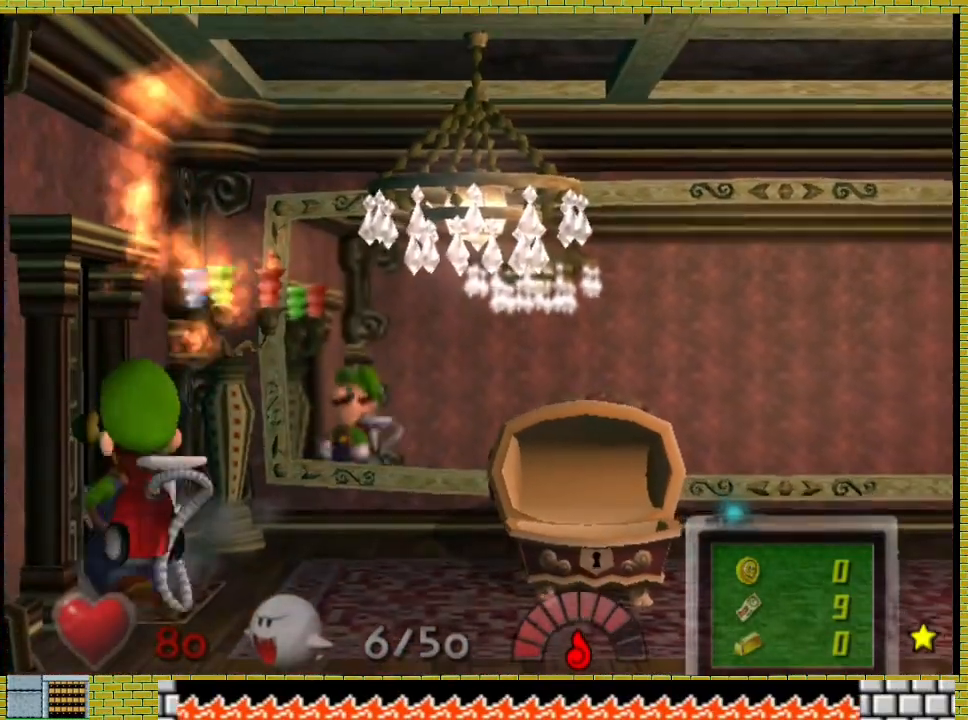
Gameplay with a controller (Xbox layout); each line is a JSON object with the inputs held at the frame after it (dt_ms = milliseconds from this image to that frame). "events" lists button and stick changes between this image and that frame as [ms after this image, input, new state], when the widget could be followed in between. Not read: L2 R3 X.
{"dt_ms": 500, "buttons": ["A"], "left_stick": "left", "right_stick": "center", "events": [[33, "A", "down"], [100, "A", "up"], [167, "A", "down"], [267, "A", "up"], [333, "A", "down"], [433, "A", "up"], [500, "A", "down"]]}
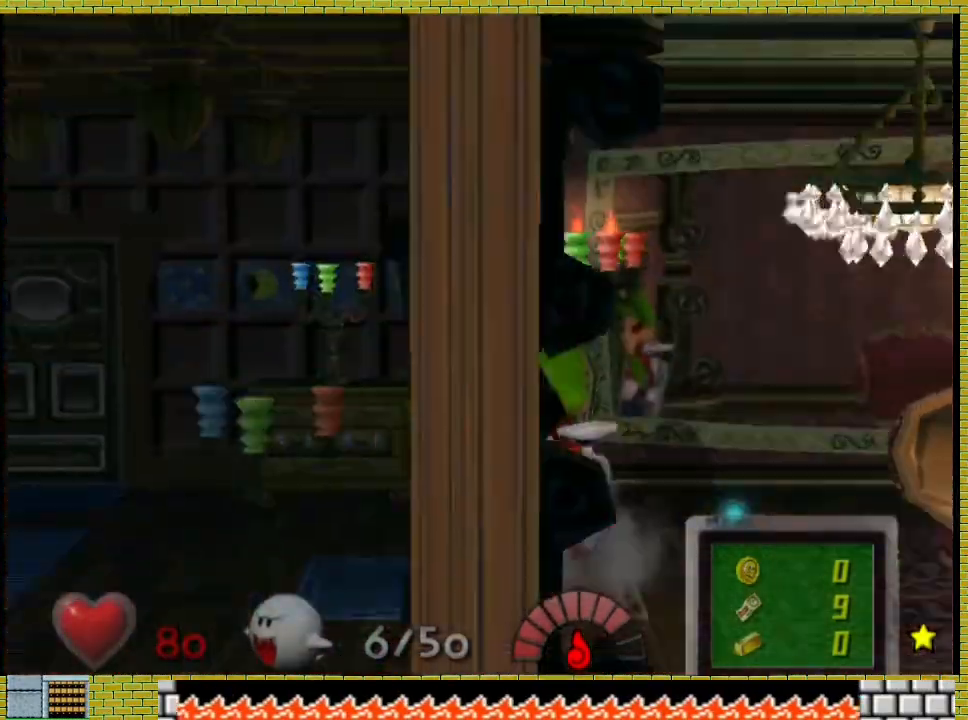
{"dt_ms": 500, "buttons": [], "left_stick": "up-left", "right_stick": "center", "events": [[67, "A", "up"], [67, "left_stick", "up-left"]]}
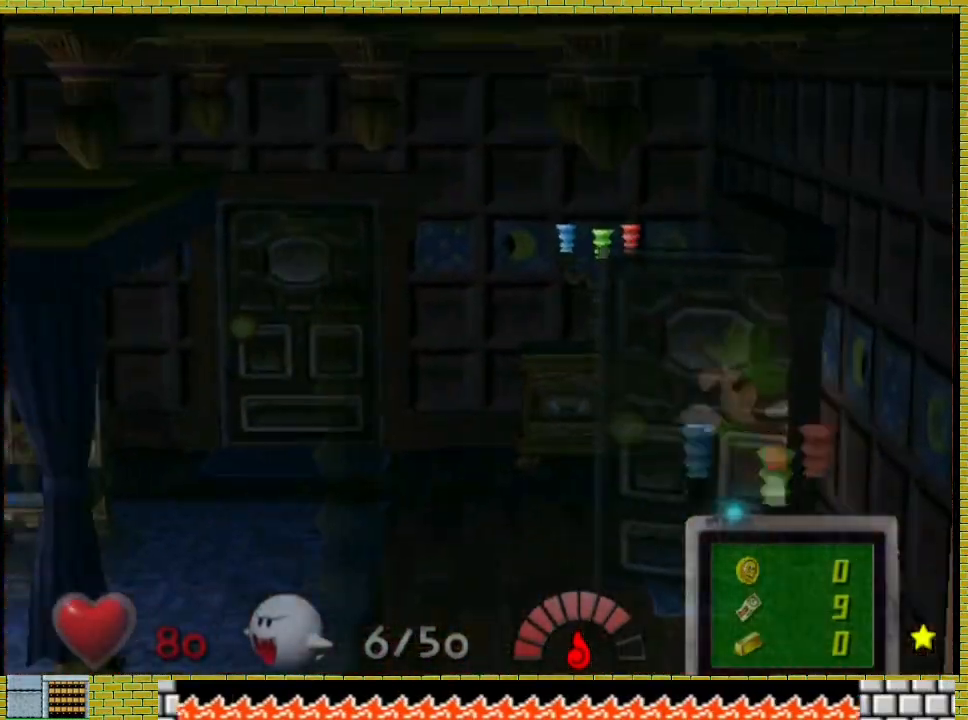
{"dt_ms": 500, "buttons": [], "left_stick": "up-left", "right_stick": "down-right", "events": [[433, "right_stick", "down-right"]]}
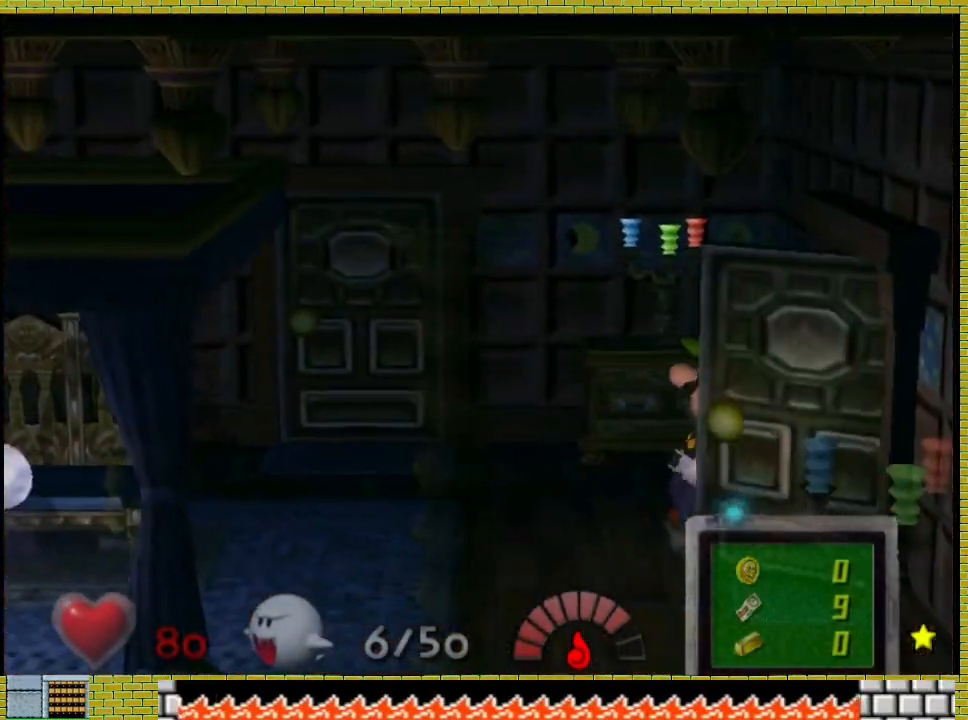
{"dt_ms": 500, "buttons": [], "left_stick": "center", "right_stick": "down-right", "events": [[333, "left_stick", "center"]]}
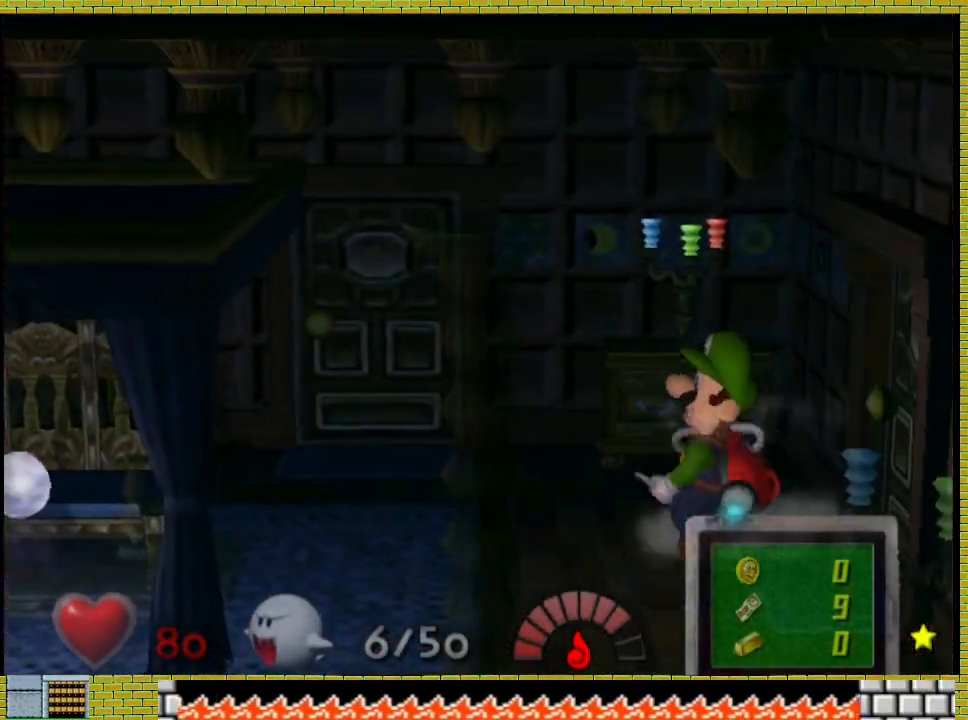
{"dt_ms": 500, "buttons": [], "left_stick": "center", "right_stick": "down-right", "events": []}
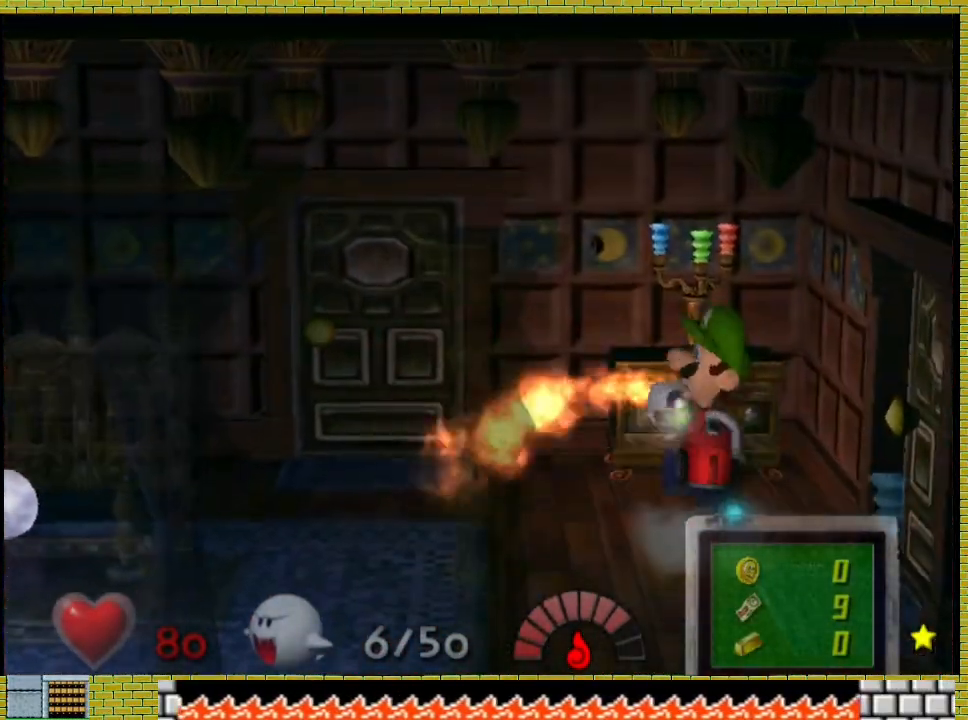
{"dt_ms": 500, "buttons": [], "left_stick": "center", "right_stick": "up-right", "events": [[233, "right_stick", "up-right"]]}
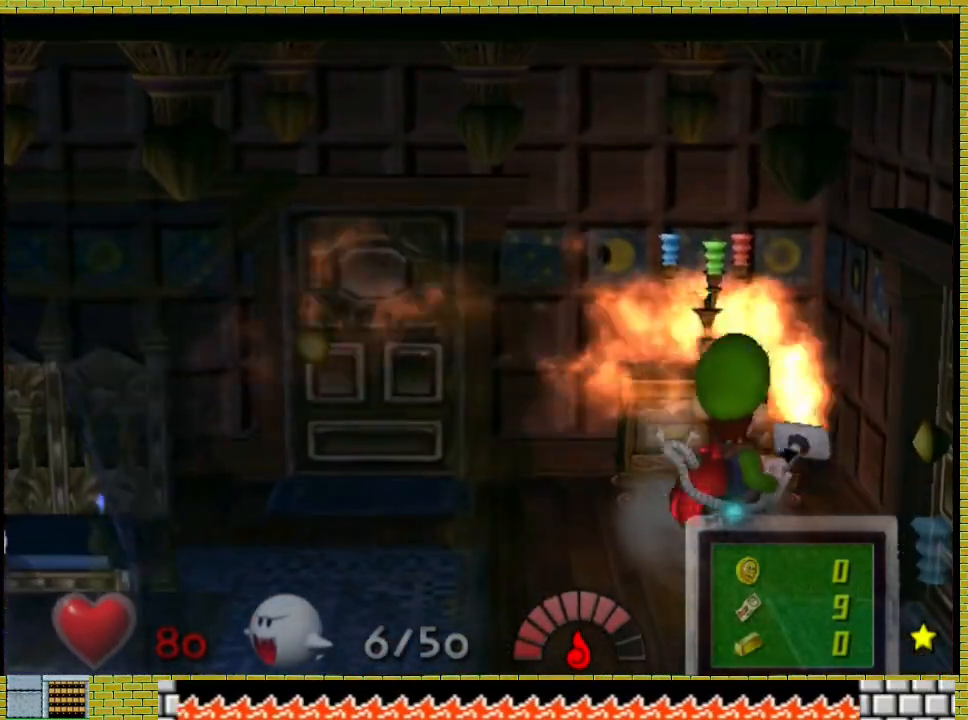
{"dt_ms": 500, "buttons": [], "left_stick": "center", "right_stick": "right", "events": [[200, "right_stick", "center"], [333, "right_stick", "right"]]}
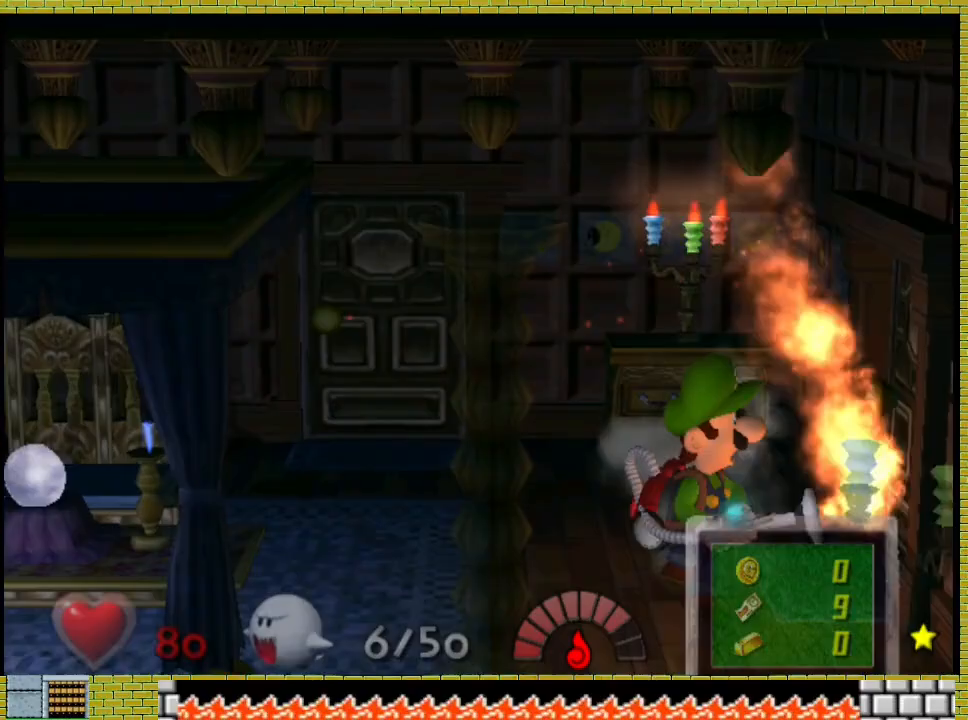
{"dt_ms": 500, "buttons": [], "left_stick": "center", "right_stick": "down"}
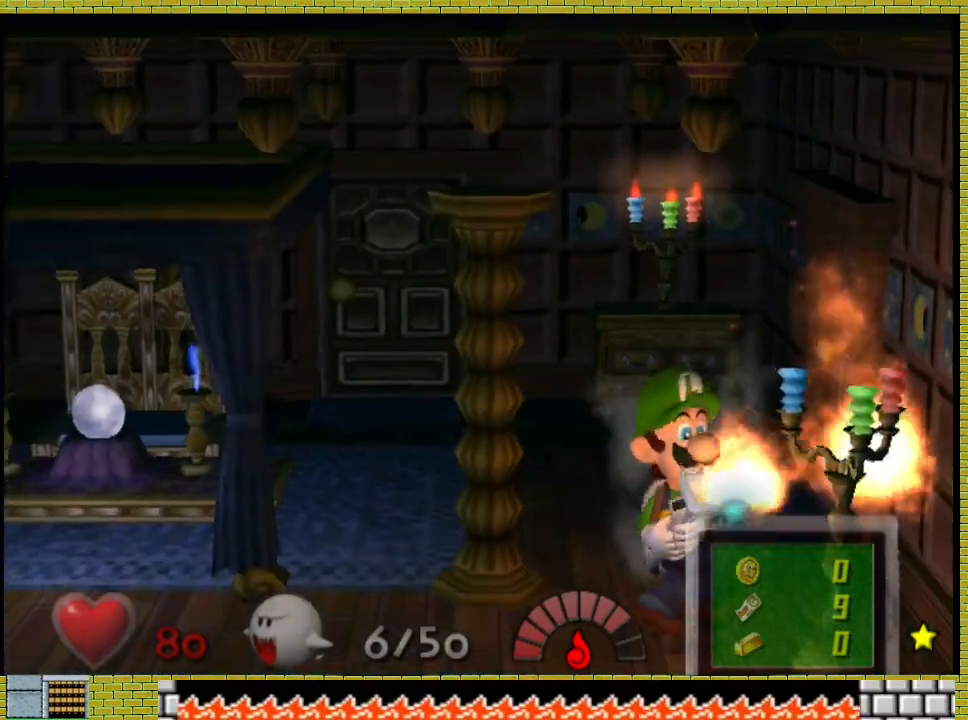
{"dt_ms": 500, "buttons": [], "left_stick": "left", "right_stick": "center", "events": [[133, "left_stick", "left"], [267, "right_stick", "right"], [500, "right_stick", "center"]]}
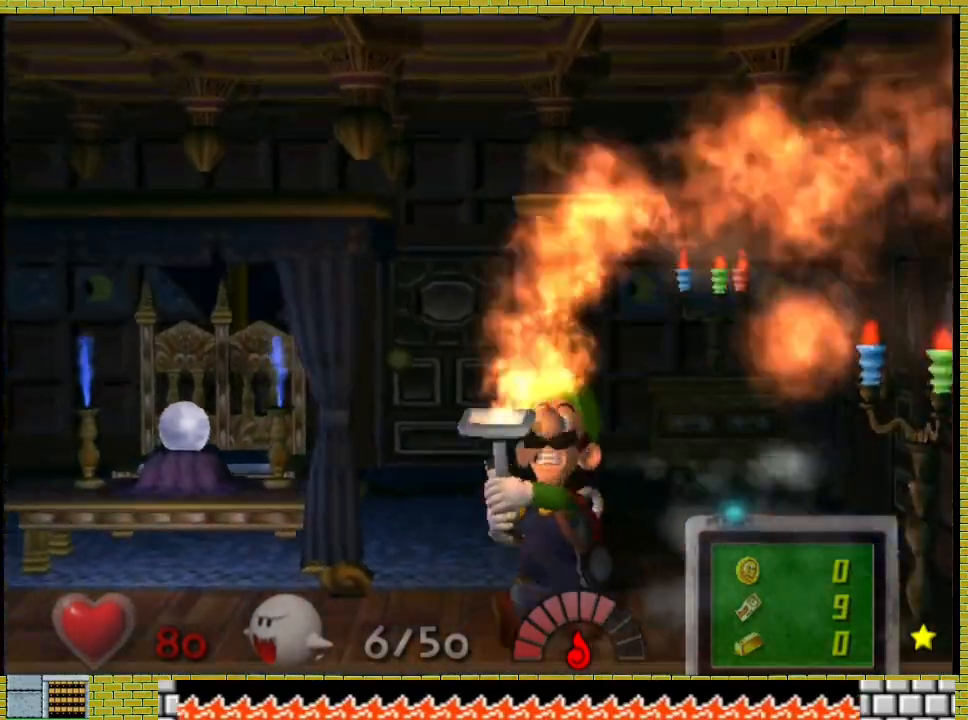
{"dt_ms": 500, "buttons": [], "left_stick": "left", "right_stick": "center", "events": []}
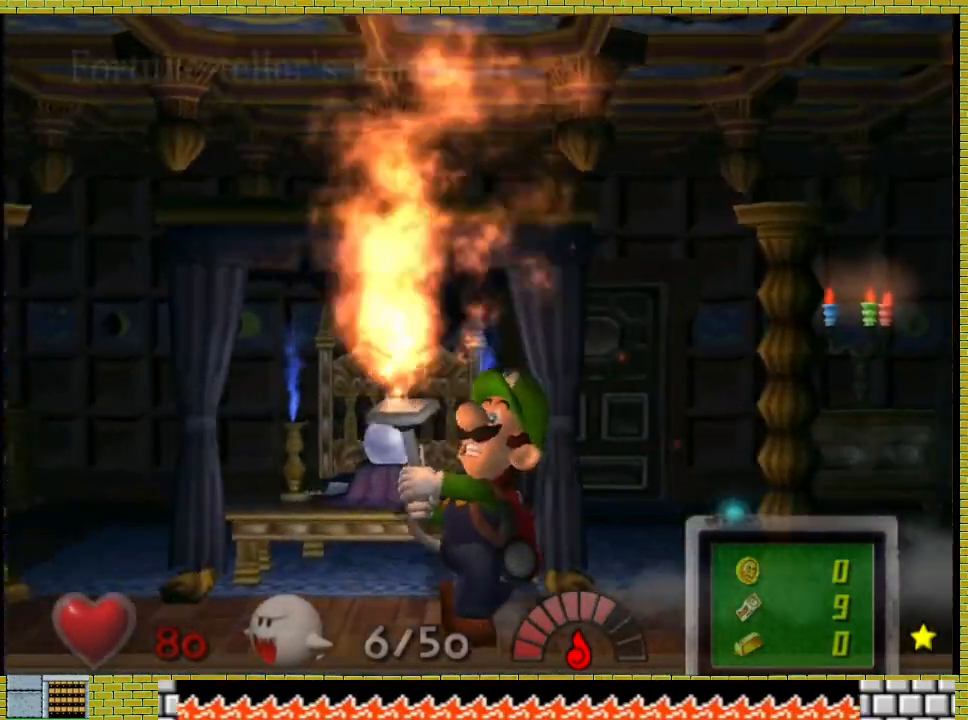
{"dt_ms": 500, "buttons": [], "left_stick": "left", "right_stick": "up", "events": [[200, "right_stick", "up"]]}
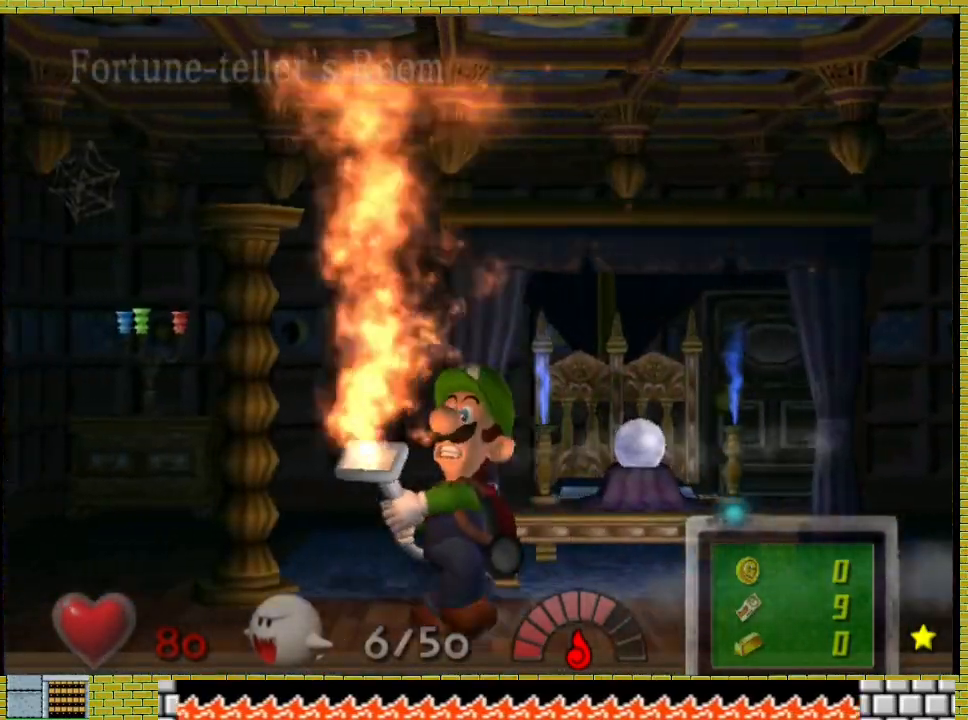
{"dt_ms": 500, "buttons": [], "left_stick": "left", "right_stick": "down-right", "events": [[33, "right_stick", "center"], [300, "right_stick", "down-right"]]}
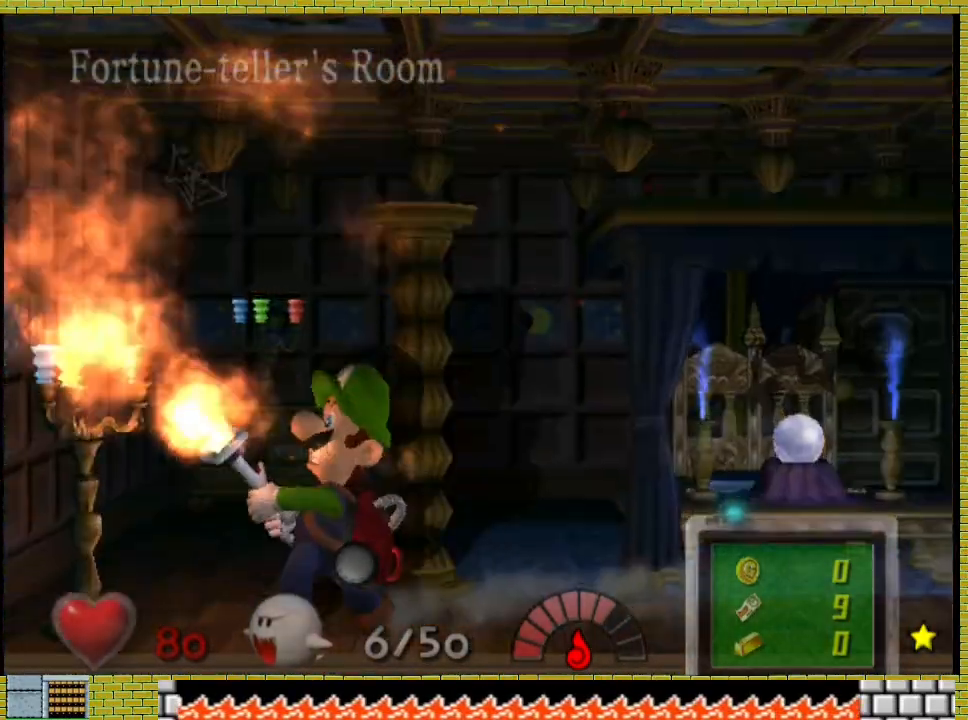
{"dt_ms": 500, "buttons": [], "left_stick": "center", "right_stick": "center", "events": [[67, "right_stick", "right"], [200, "left_stick", "center"], [500, "right_stick", "center"]]}
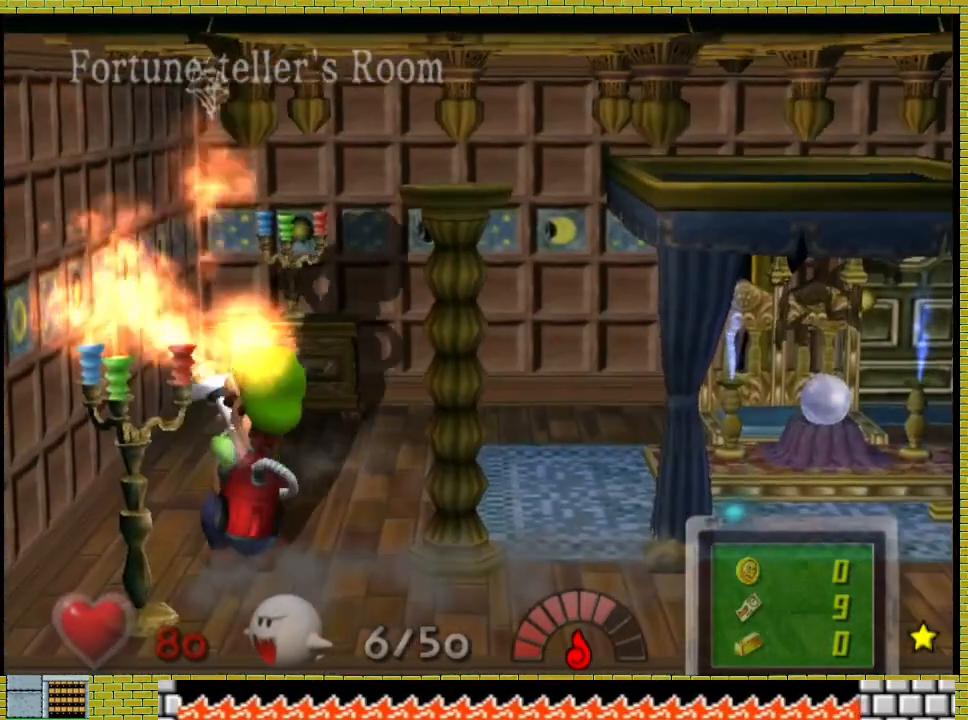
{"dt_ms": 500, "buttons": [], "left_stick": "center", "right_stick": "center", "events": []}
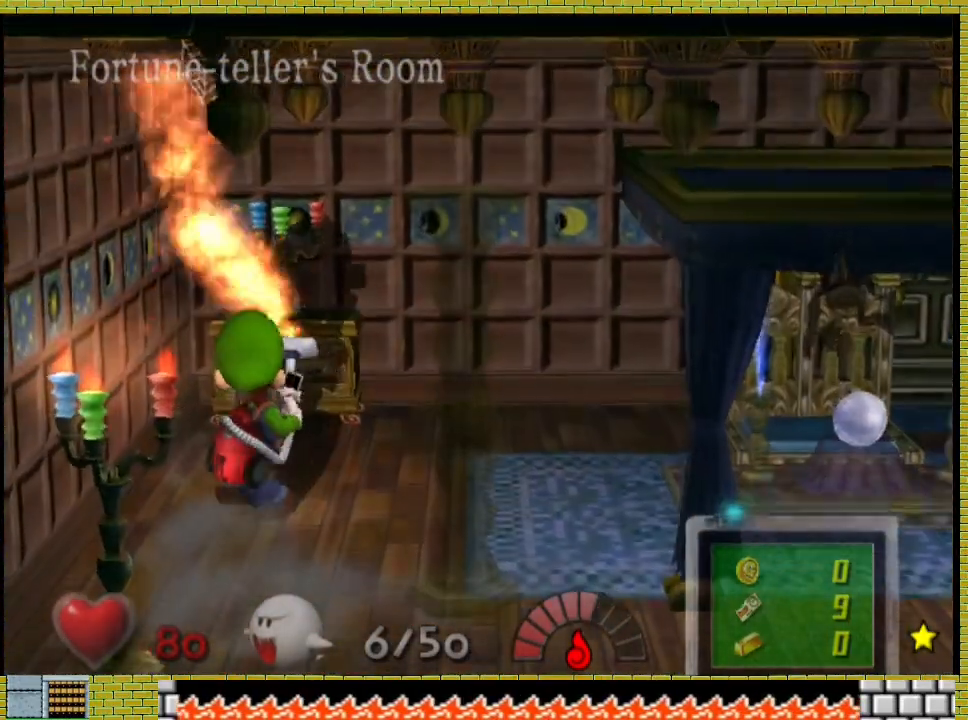
{"dt_ms": 500, "buttons": [], "left_stick": "right", "right_stick": "left", "events": [[267, "right_stick", "left"], [400, "left_stick", "right"]]}
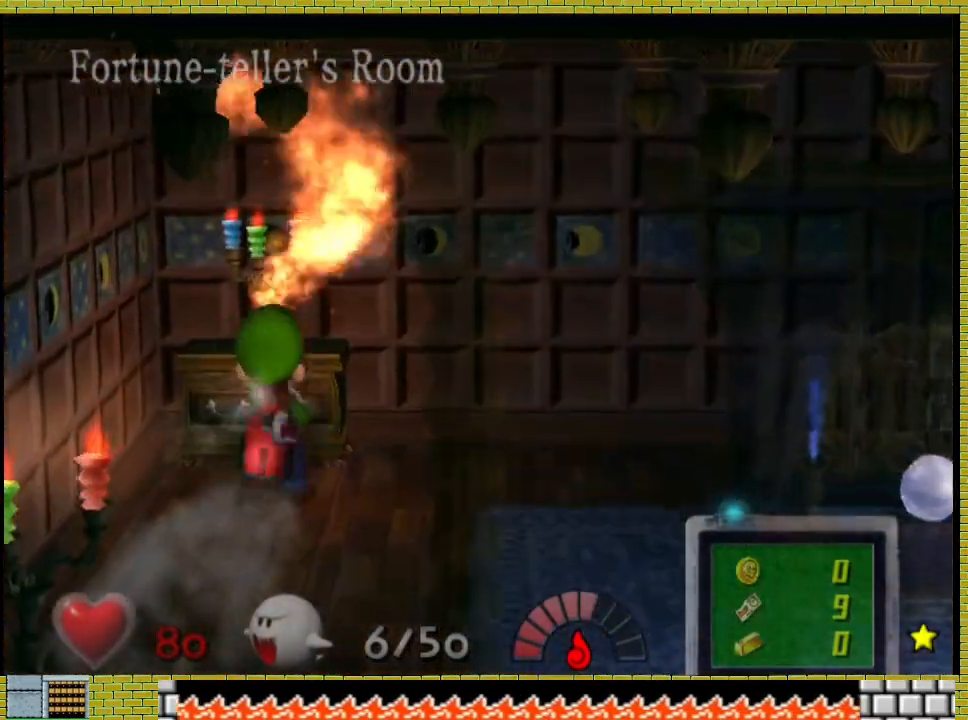
{"dt_ms": 500, "buttons": [], "left_stick": "right", "right_stick": "center", "events": [[167, "right_stick", "center"]]}
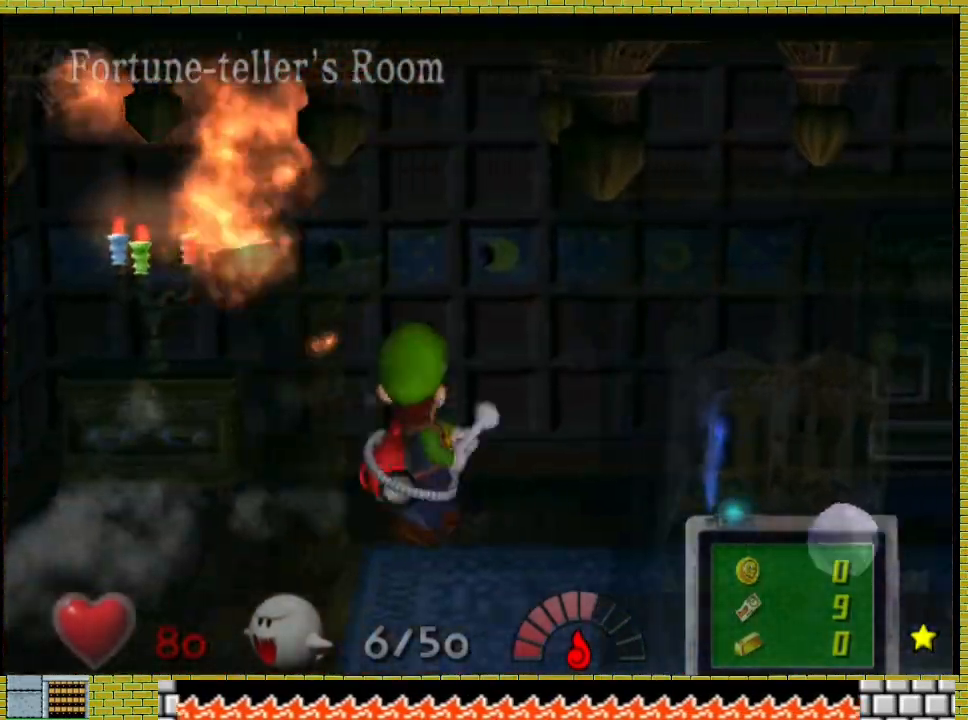
{"dt_ms": 500, "buttons": [], "left_stick": "right", "right_stick": "center", "events": []}
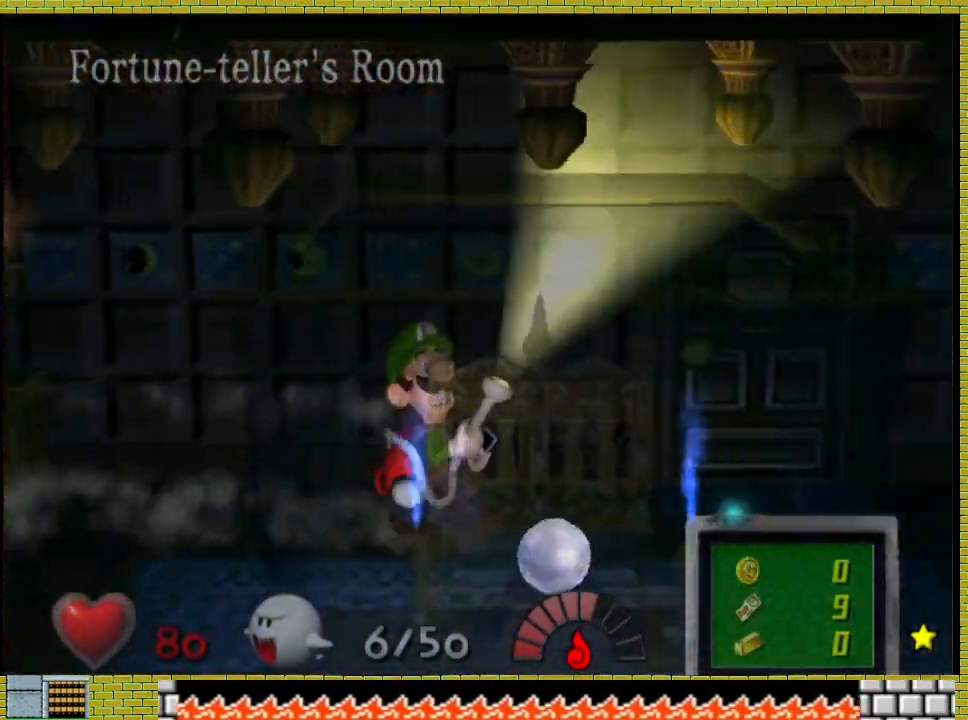
{"dt_ms": 500, "buttons": [], "left_stick": "right", "right_stick": "center", "events": []}
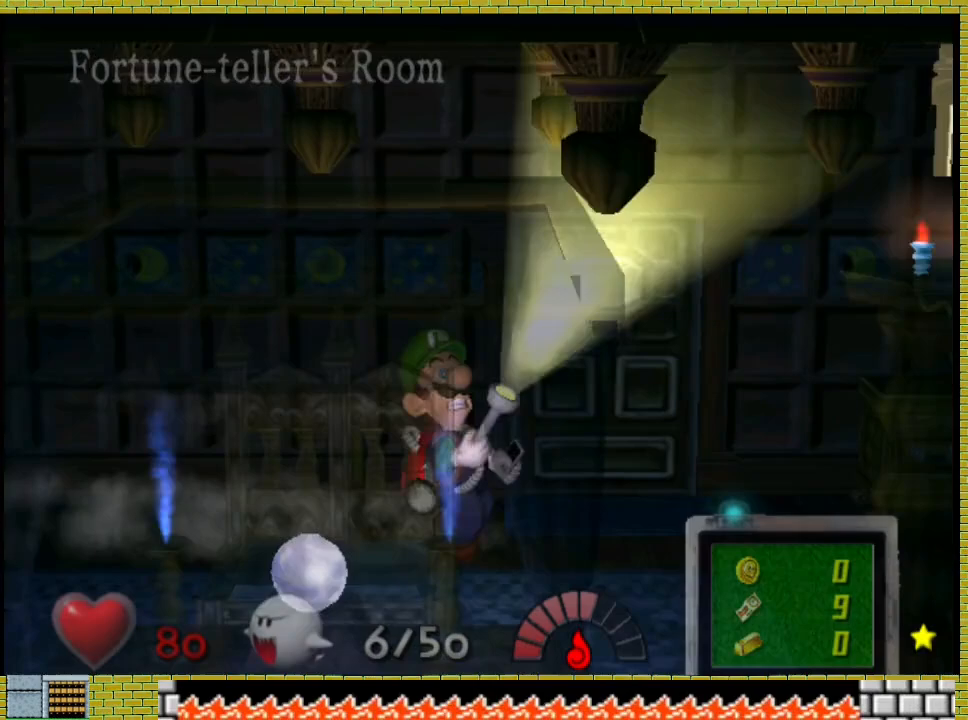
{"dt_ms": 500, "buttons": [], "left_stick": "down-right", "right_stick": "down-left", "events": [[100, "left_stick", "down-right"], [333, "right_stick", "down"], [500, "right_stick", "down-left"]]}
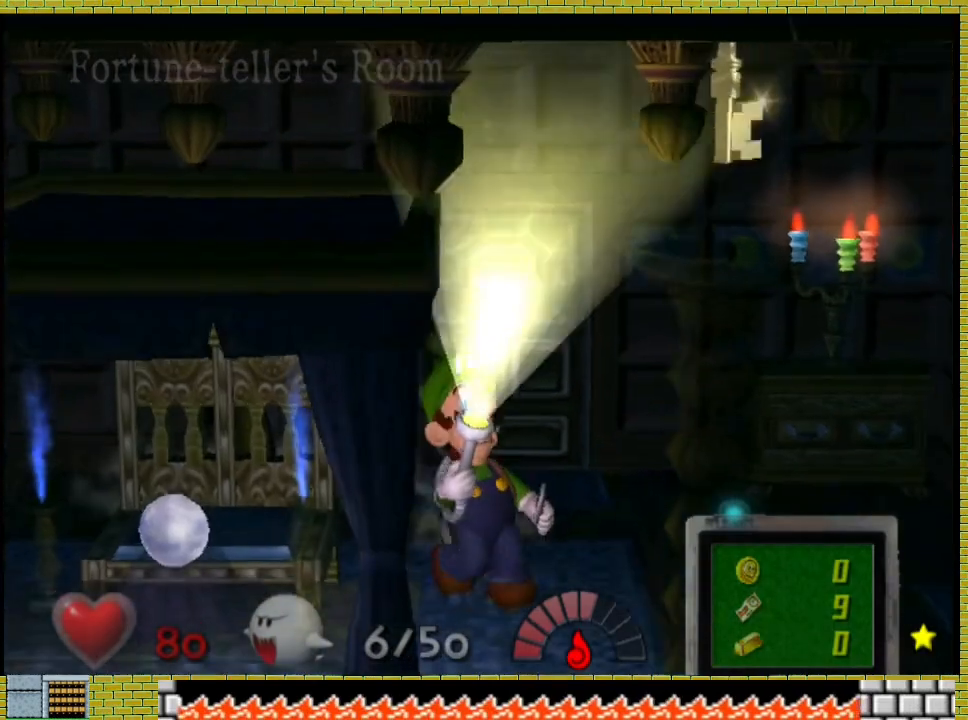
{"dt_ms": 500, "buttons": [], "left_stick": "down-right", "right_stick": "down-left", "events": []}
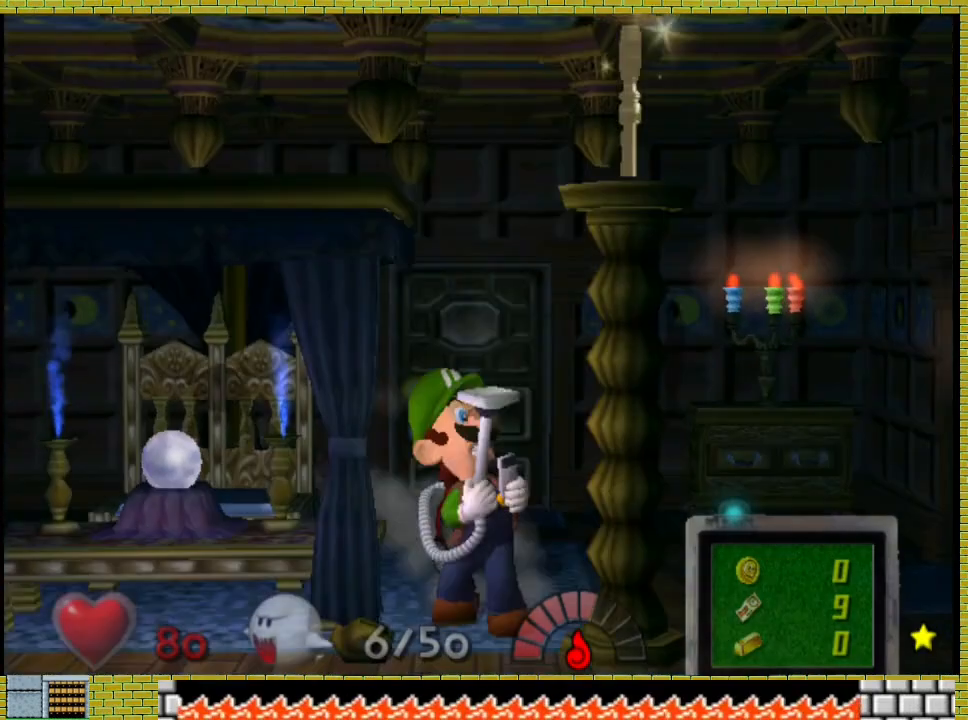
{"dt_ms": 500, "buttons": [], "left_stick": "center", "right_stick": "down", "events": [[33, "left_stick", "center"], [33, "right_stick", "center"], [333, "right_stick", "left"], [433, "right_stick", "down"]]}
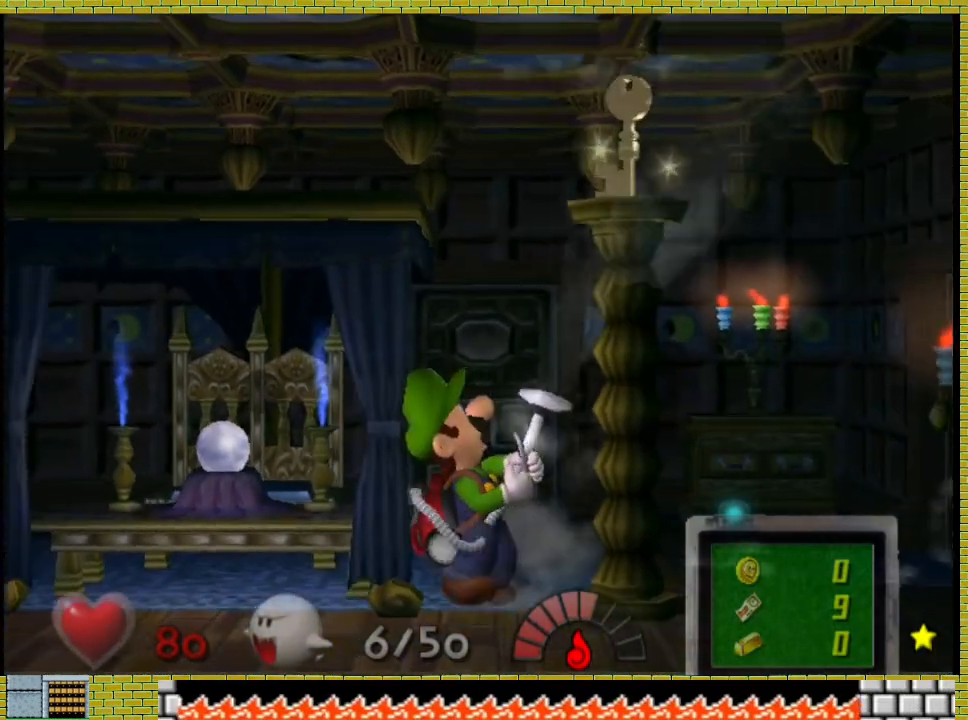
{"dt_ms": 500, "buttons": [], "left_stick": "center", "right_stick": "center", "events": [[67, "right_stick", "center"]]}
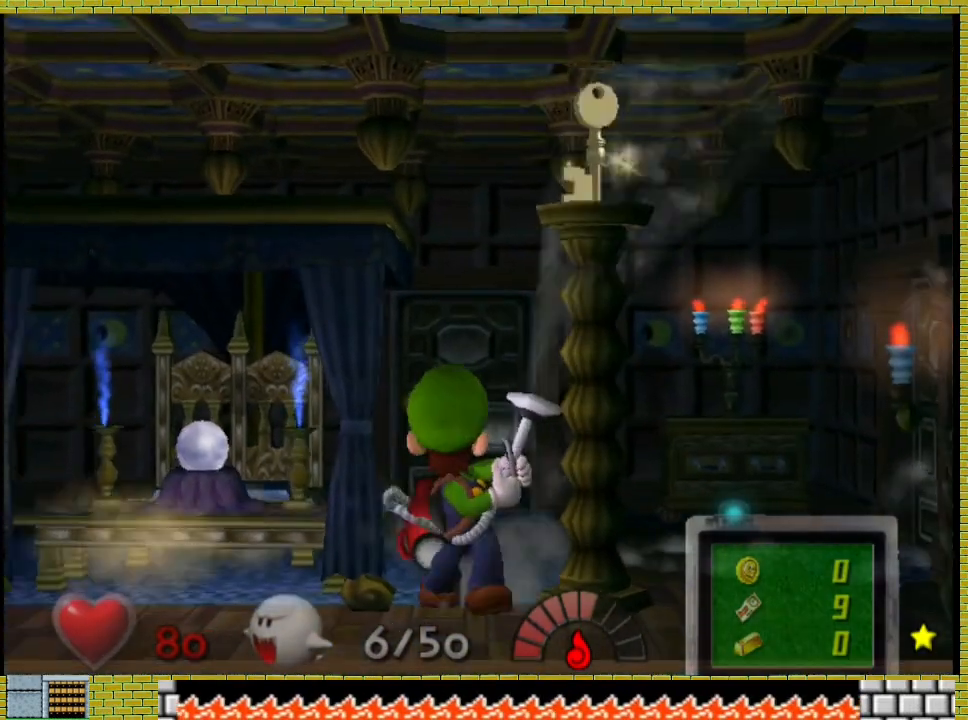
{"dt_ms": 500, "buttons": [], "left_stick": "center", "right_stick": "center", "events": []}
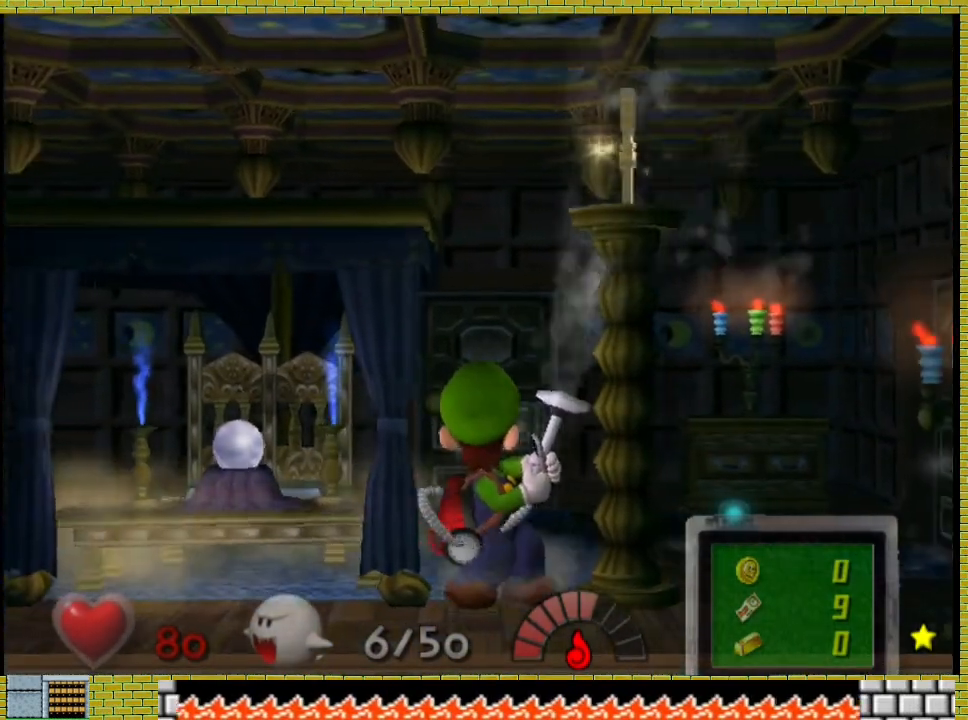
{"dt_ms": 500, "buttons": [], "left_stick": "center", "right_stick": "center", "events": []}
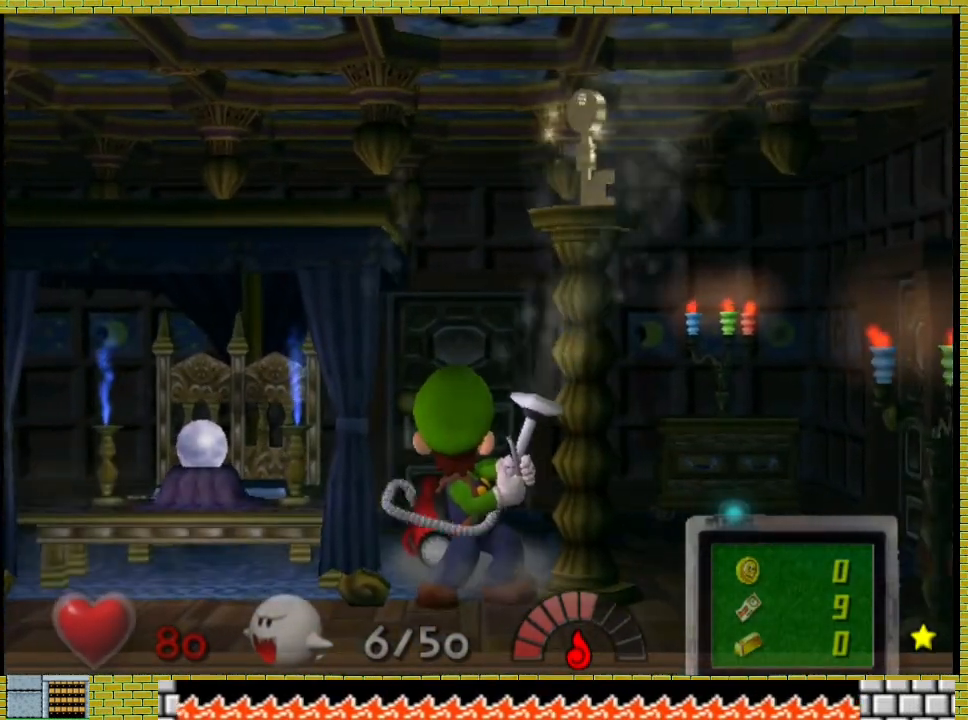
{"dt_ms": 500, "buttons": [], "left_stick": "right", "right_stick": "center", "events": [[467, "left_stick", "right"]]}
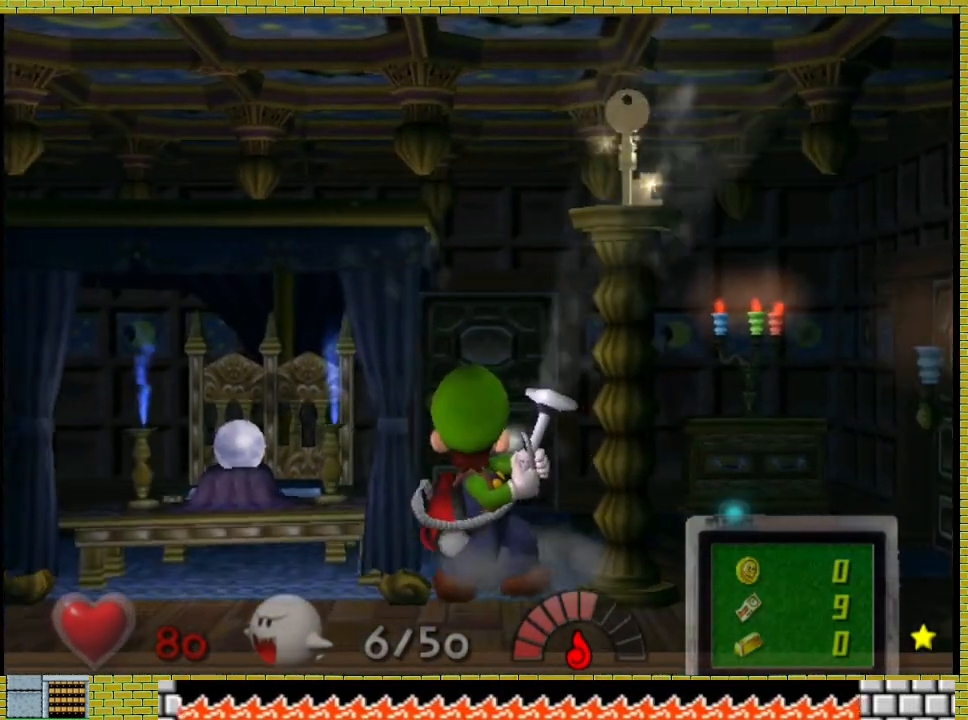
{"dt_ms": 1000, "buttons": [], "left_stick": "up", "right_stick": "left"}
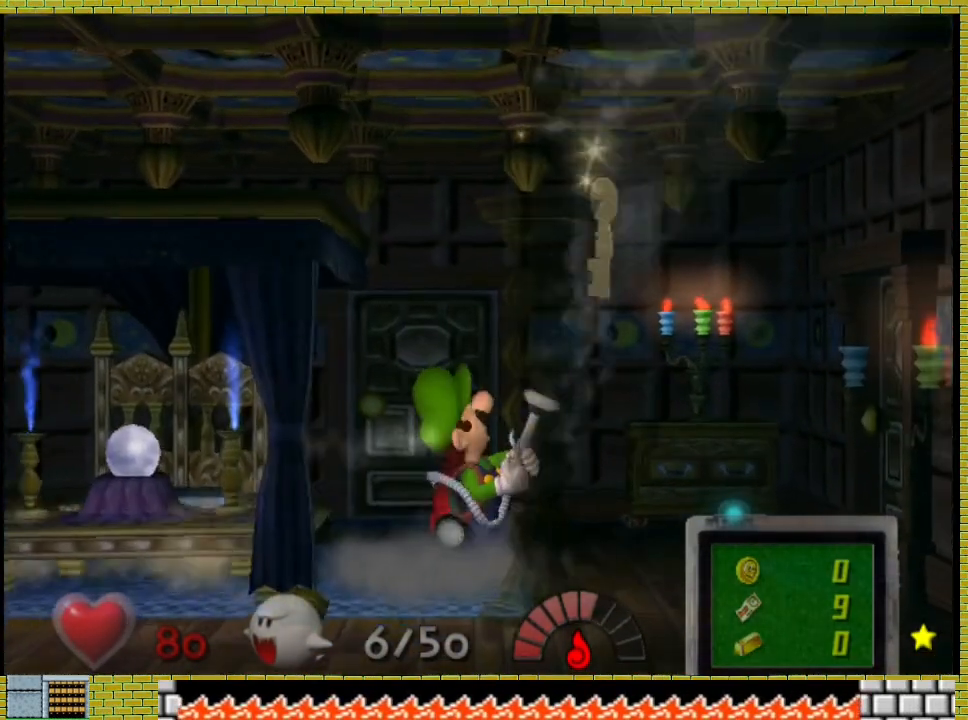
{"dt_ms": 1000, "buttons": ["A"], "left_stick": "center", "right_stick": "center"}